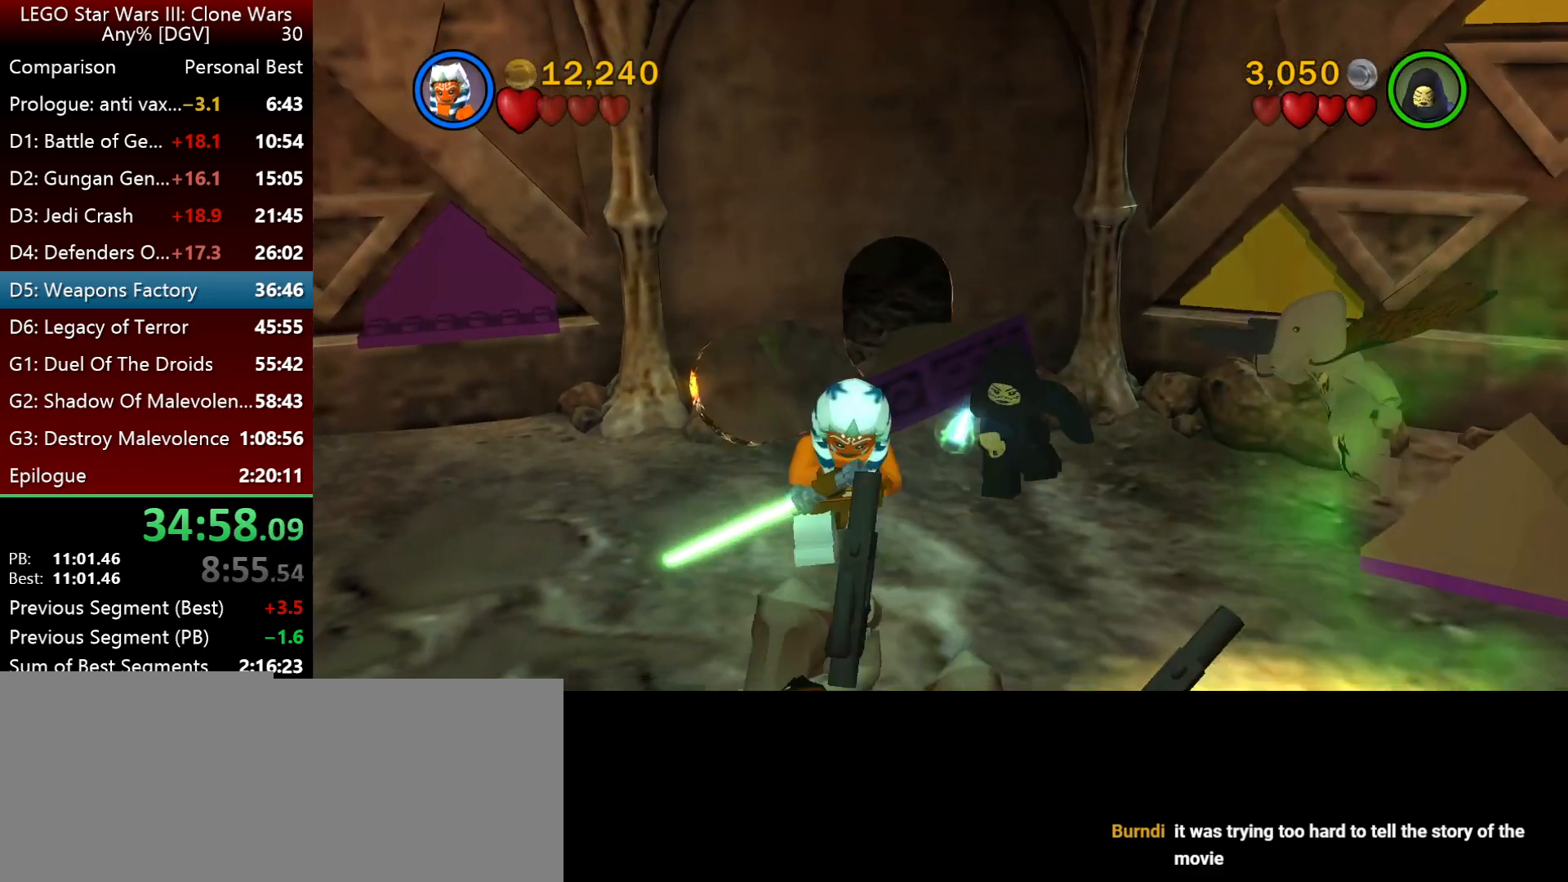
Gameplay with keyboard; each line is a JSON object with the keys held at the frame after it. "events" lists presses ("down") and releases ("up") of ".", "down", "f2", "i", "j", "k", "l", "left", "minus", "o", "p", "right", "semicolon", "space" and "up" between this image and that frame as [ms after this image, input, new state], when the widget could be followed in between. No other keys are recorded. Mouse input is not recorded.
{"keys": [], "events": [[133, "l", "down"], [400, "k", "up"], [433, "l", "up"]]}
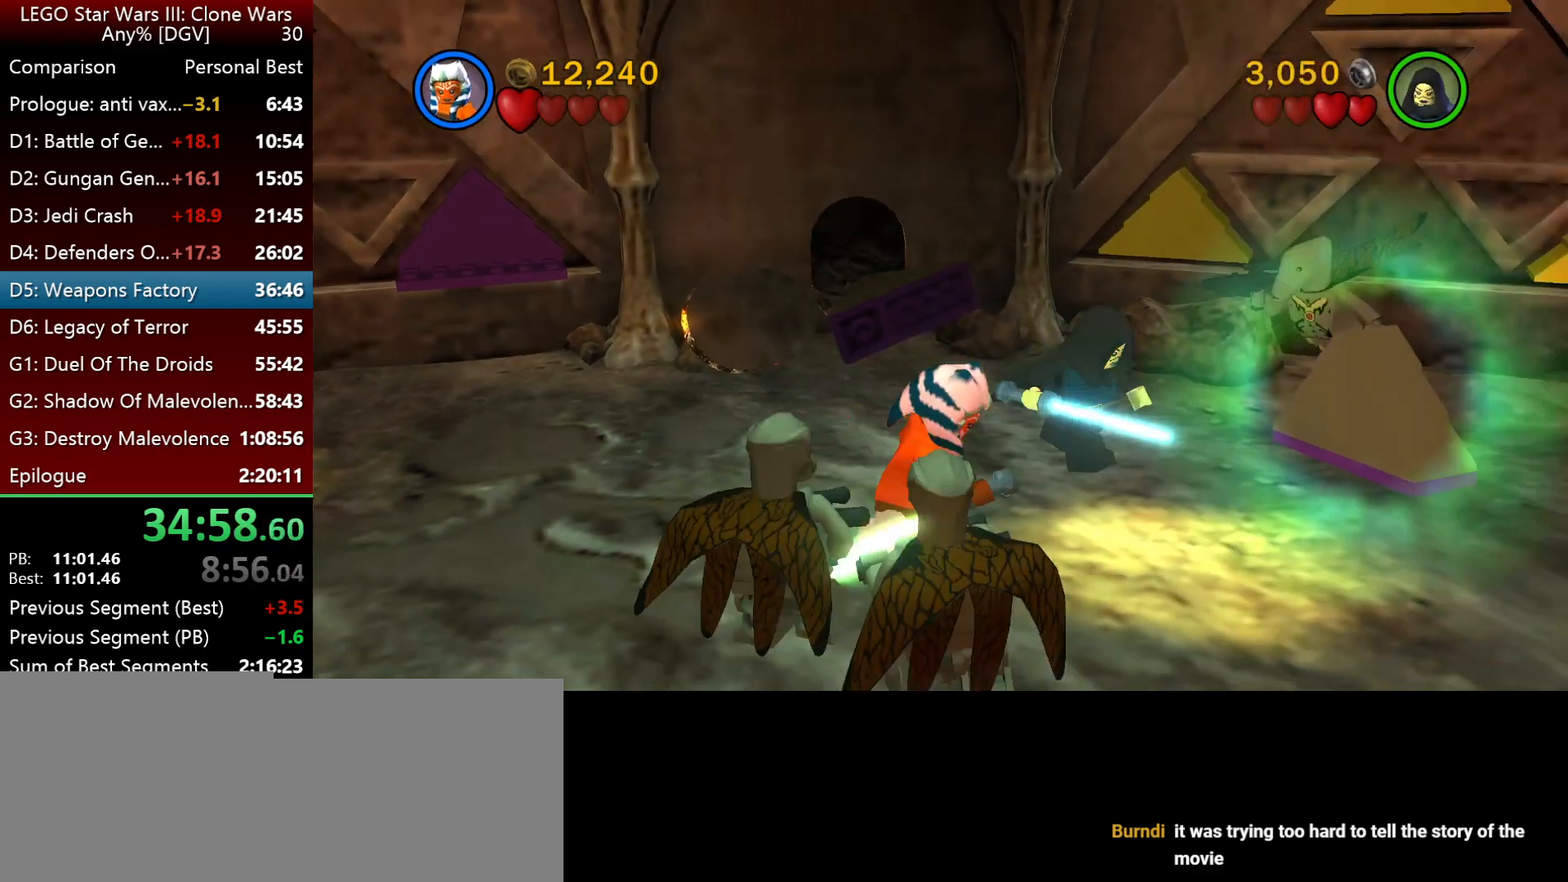
{"keys": ["j", "o"], "events": [[83, "o", "down"], [317, "j", "down"]]}
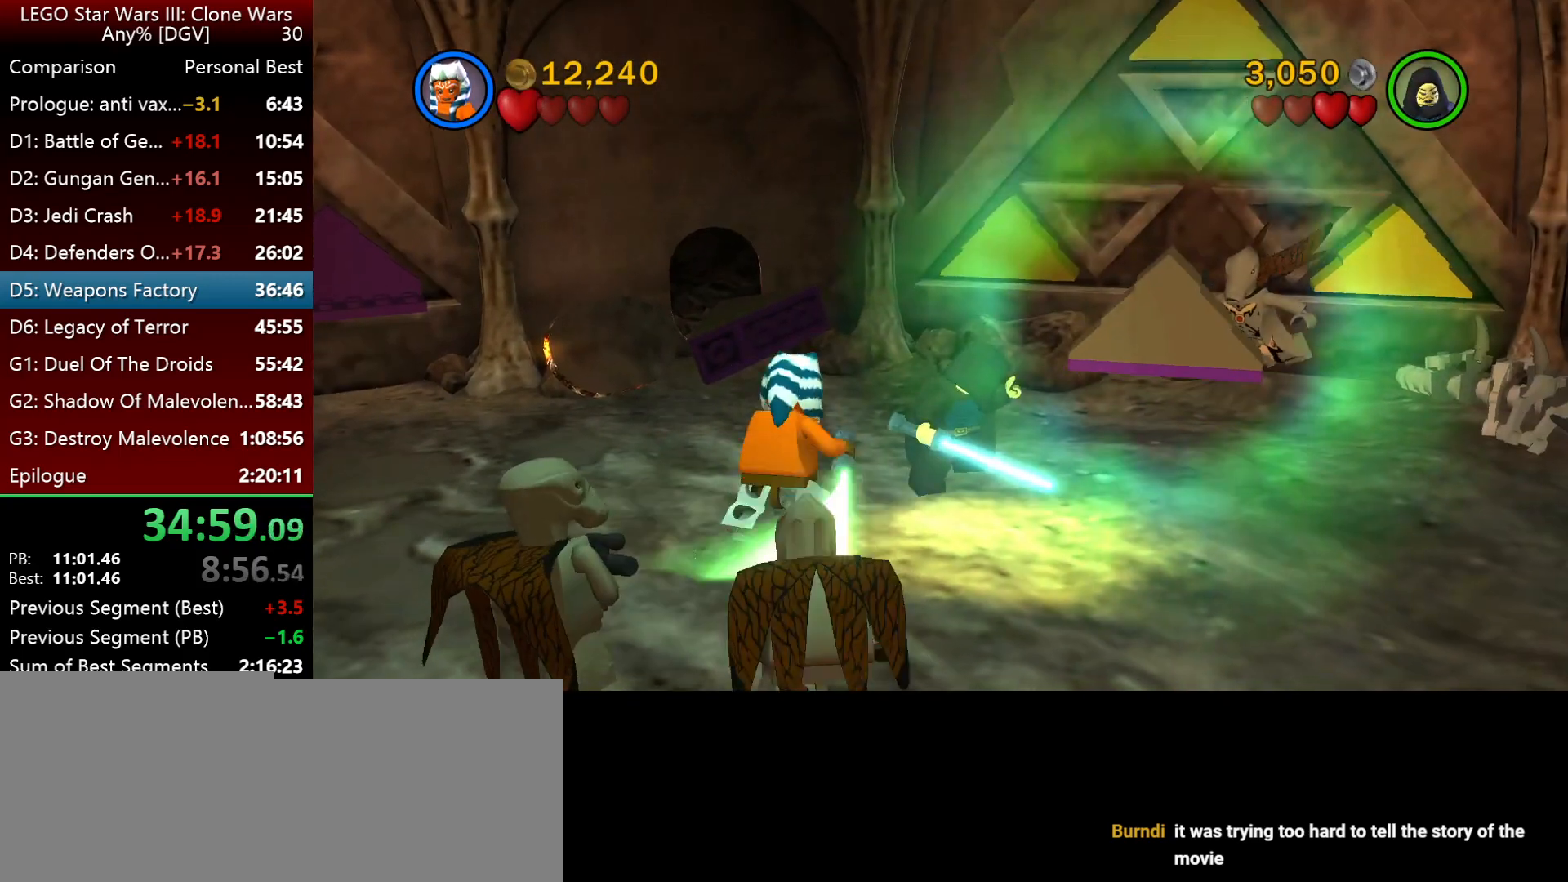
{"keys": ["j", "o"], "events": []}
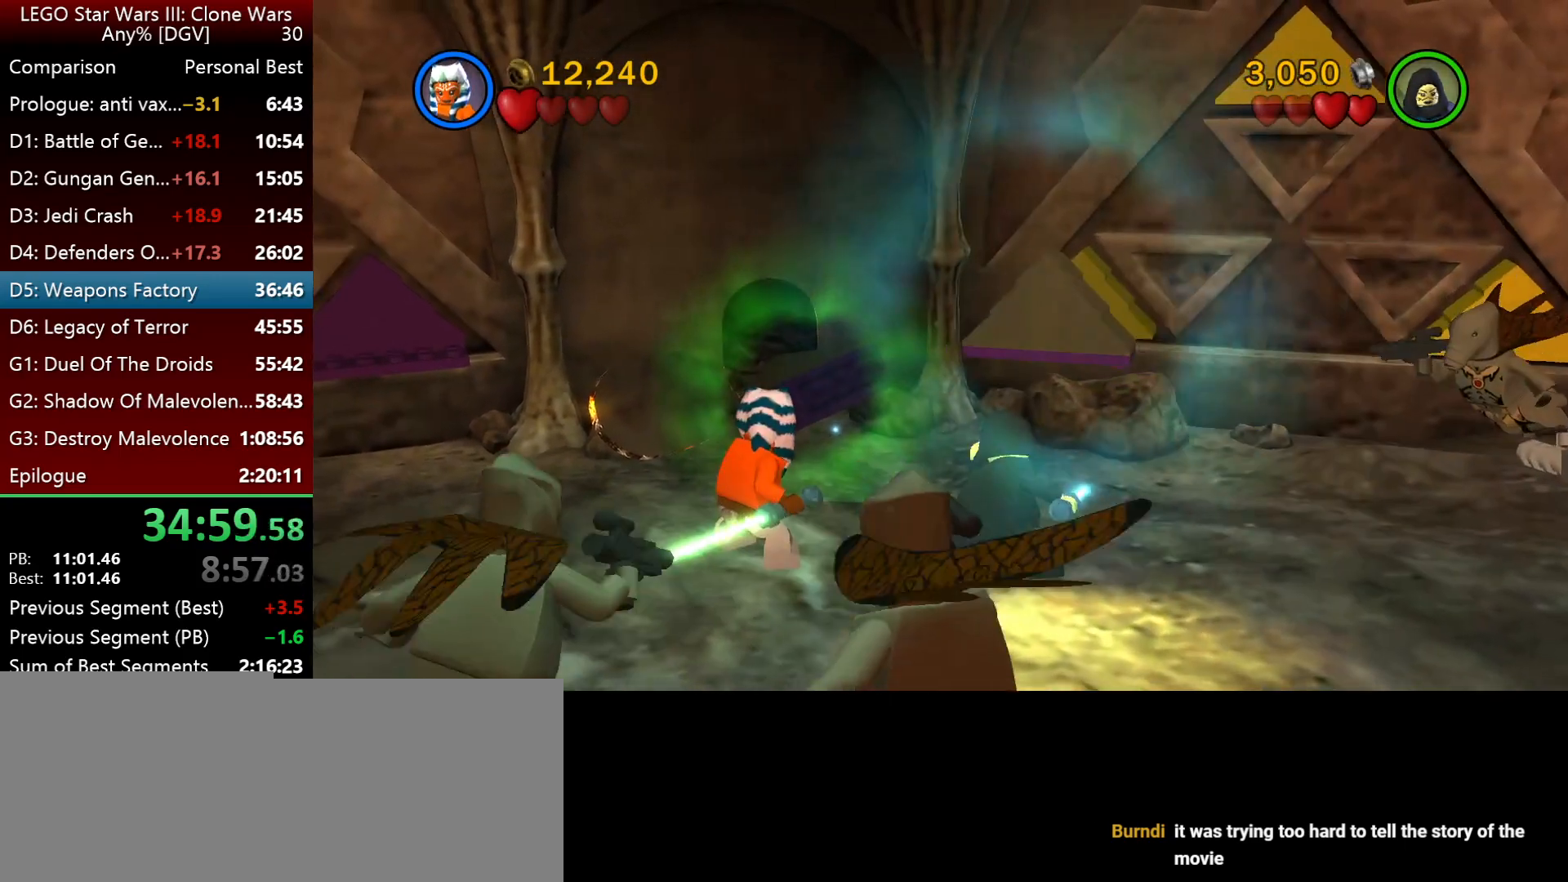
{"keys": ["j", "o"], "events": []}
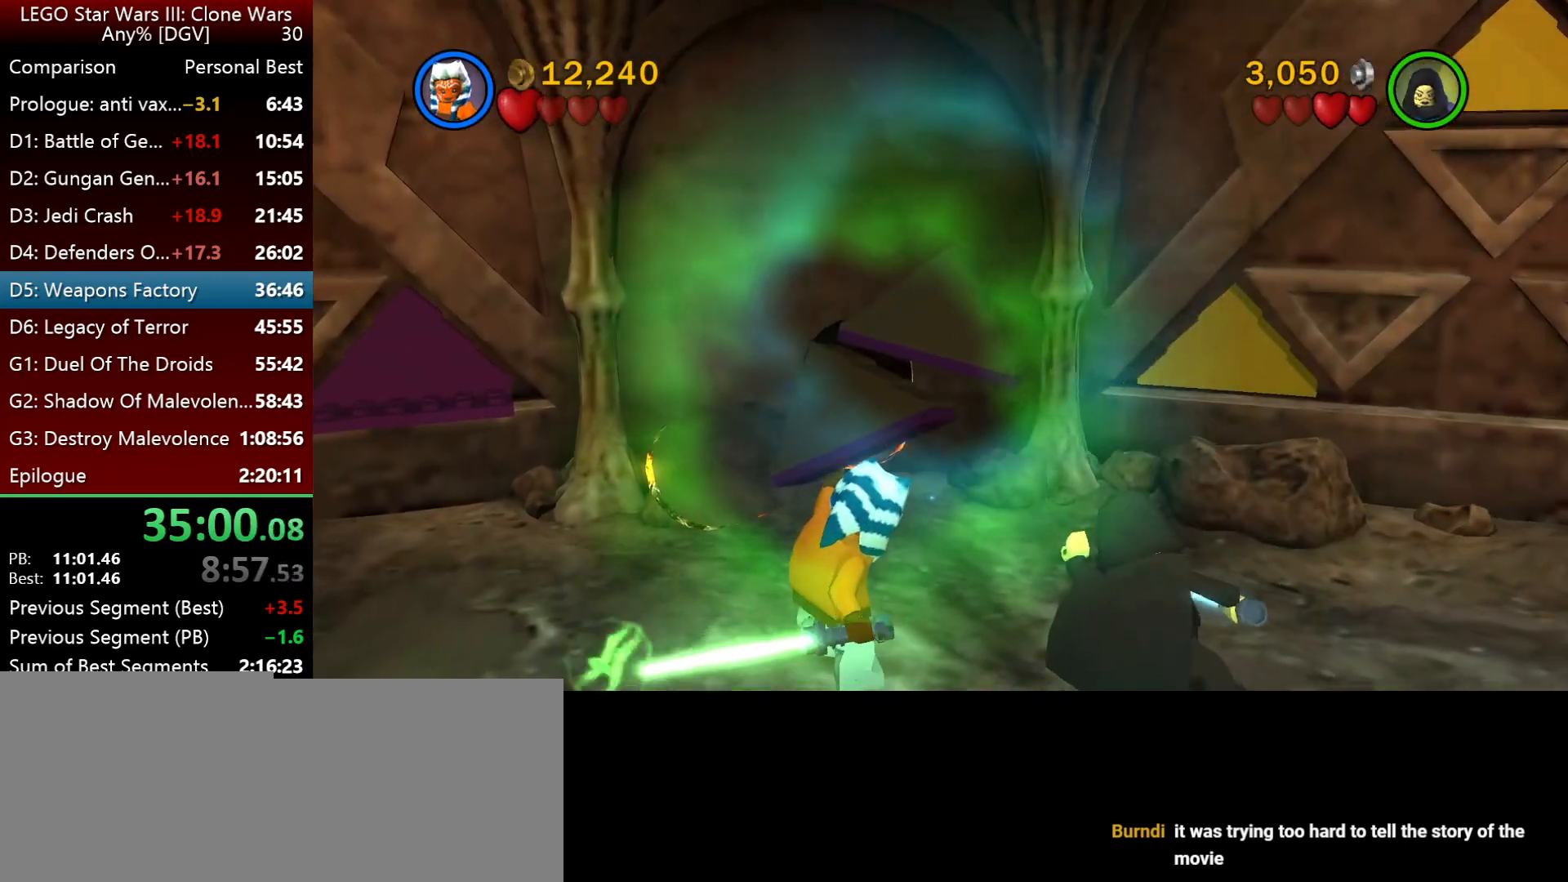
{"keys": ["j", "o"], "events": []}
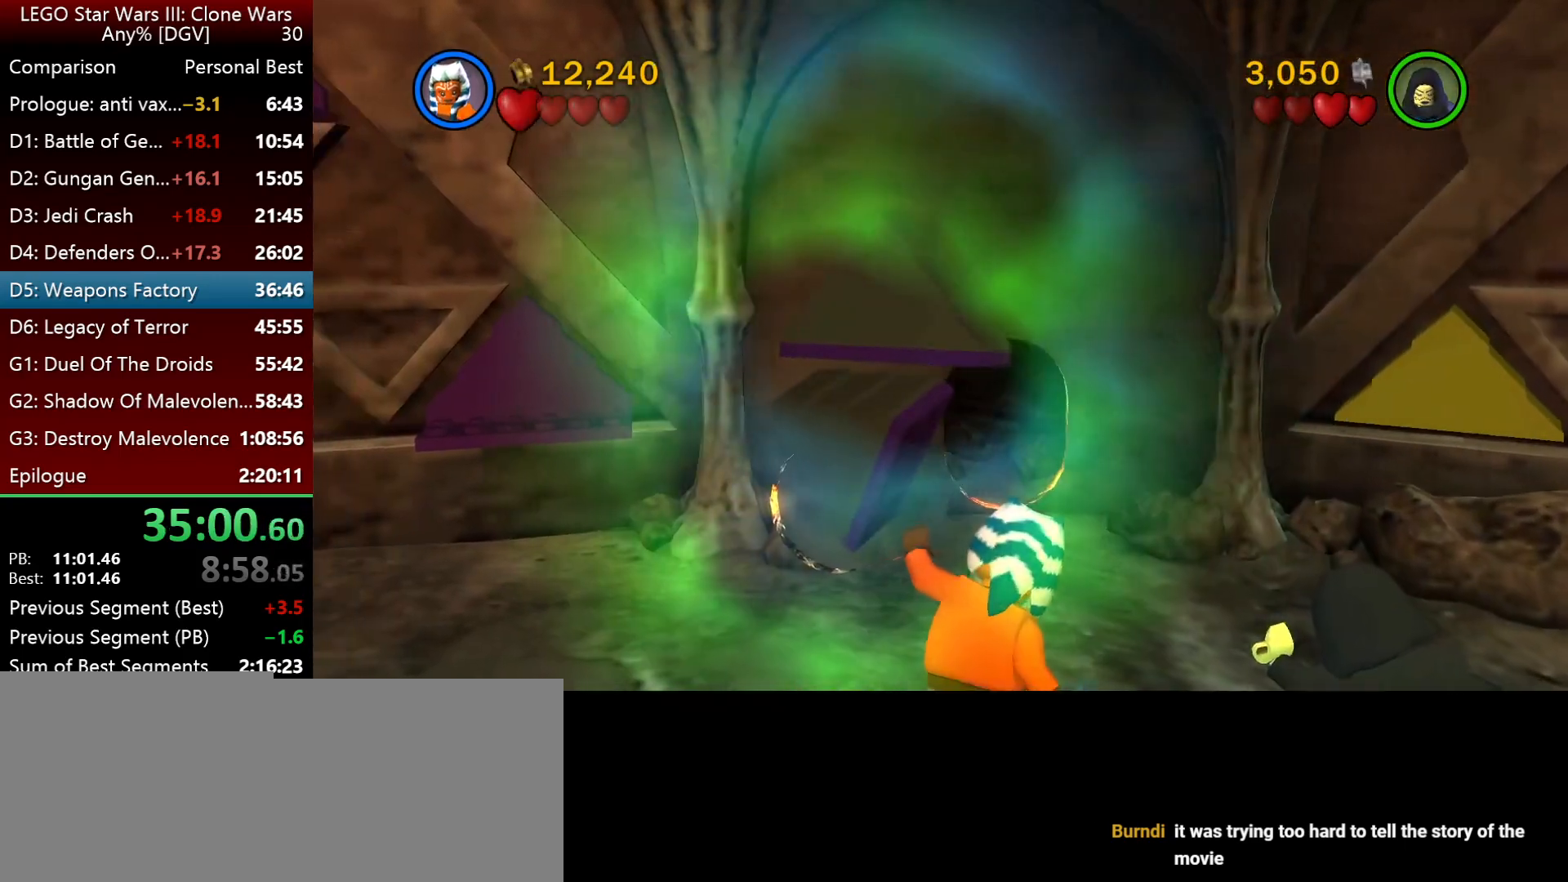
{"keys": ["j", "o"], "events": []}
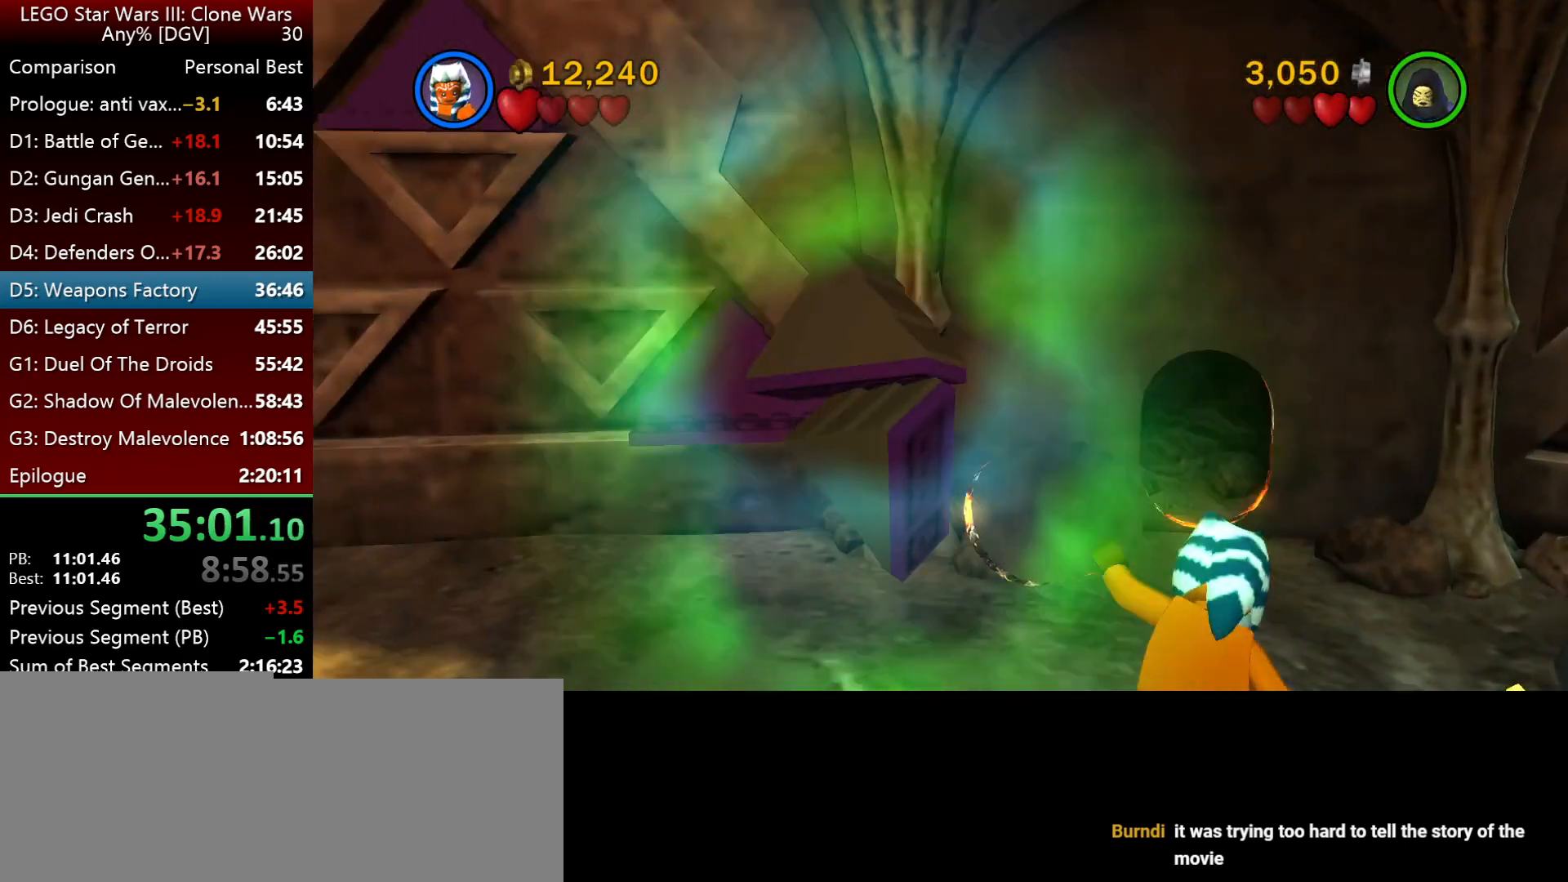
{"keys": ["i", "j", "o"], "events": [[67, "i", "down"]]}
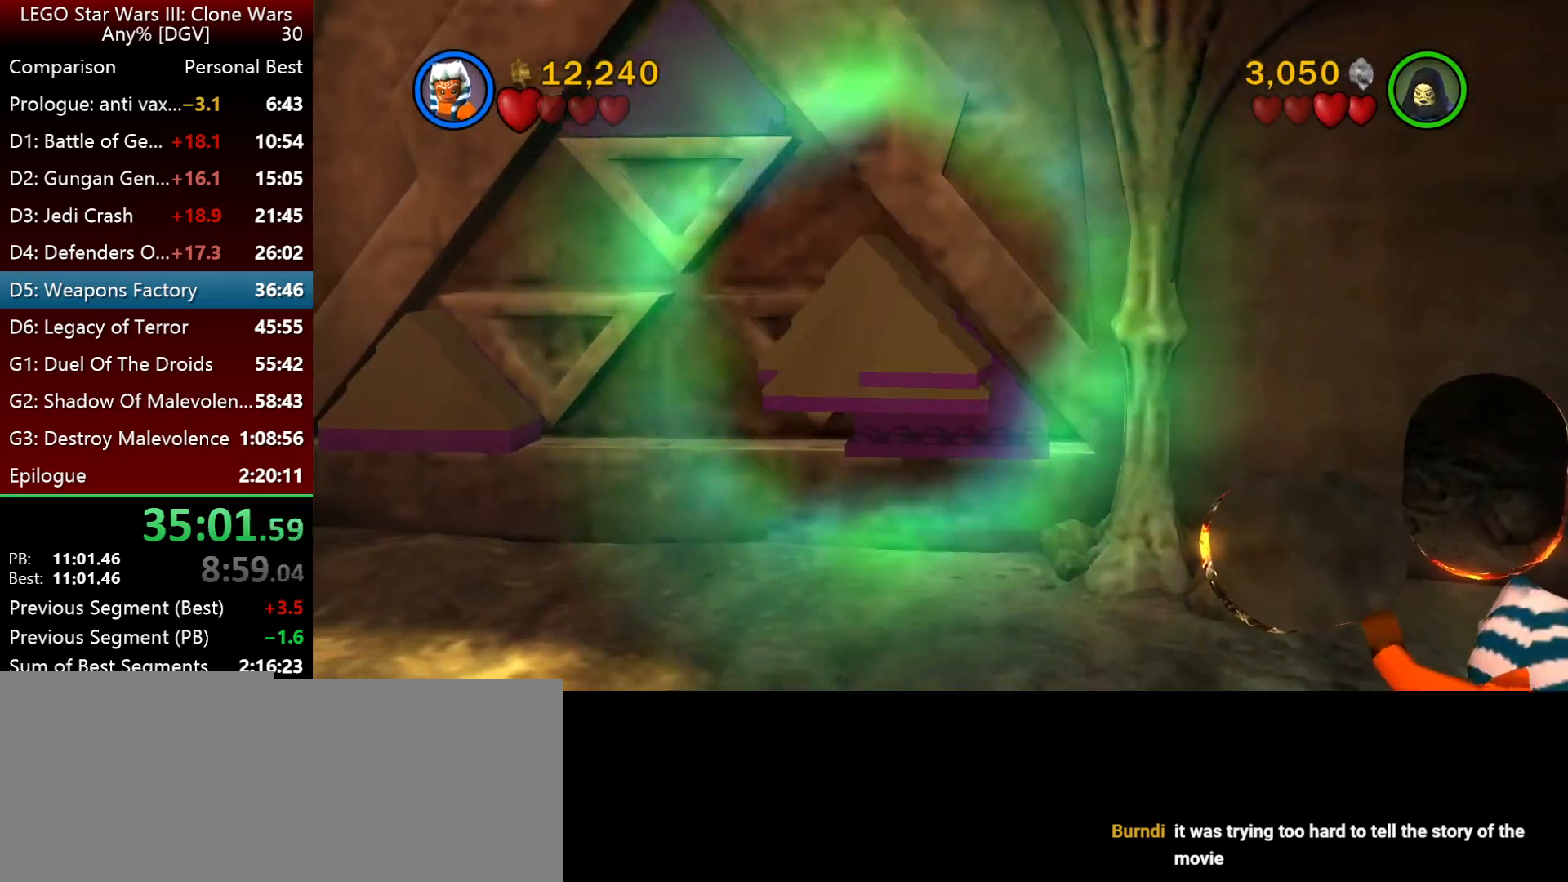
{"keys": ["i", "o"], "events": [[483, "j", "up"]]}
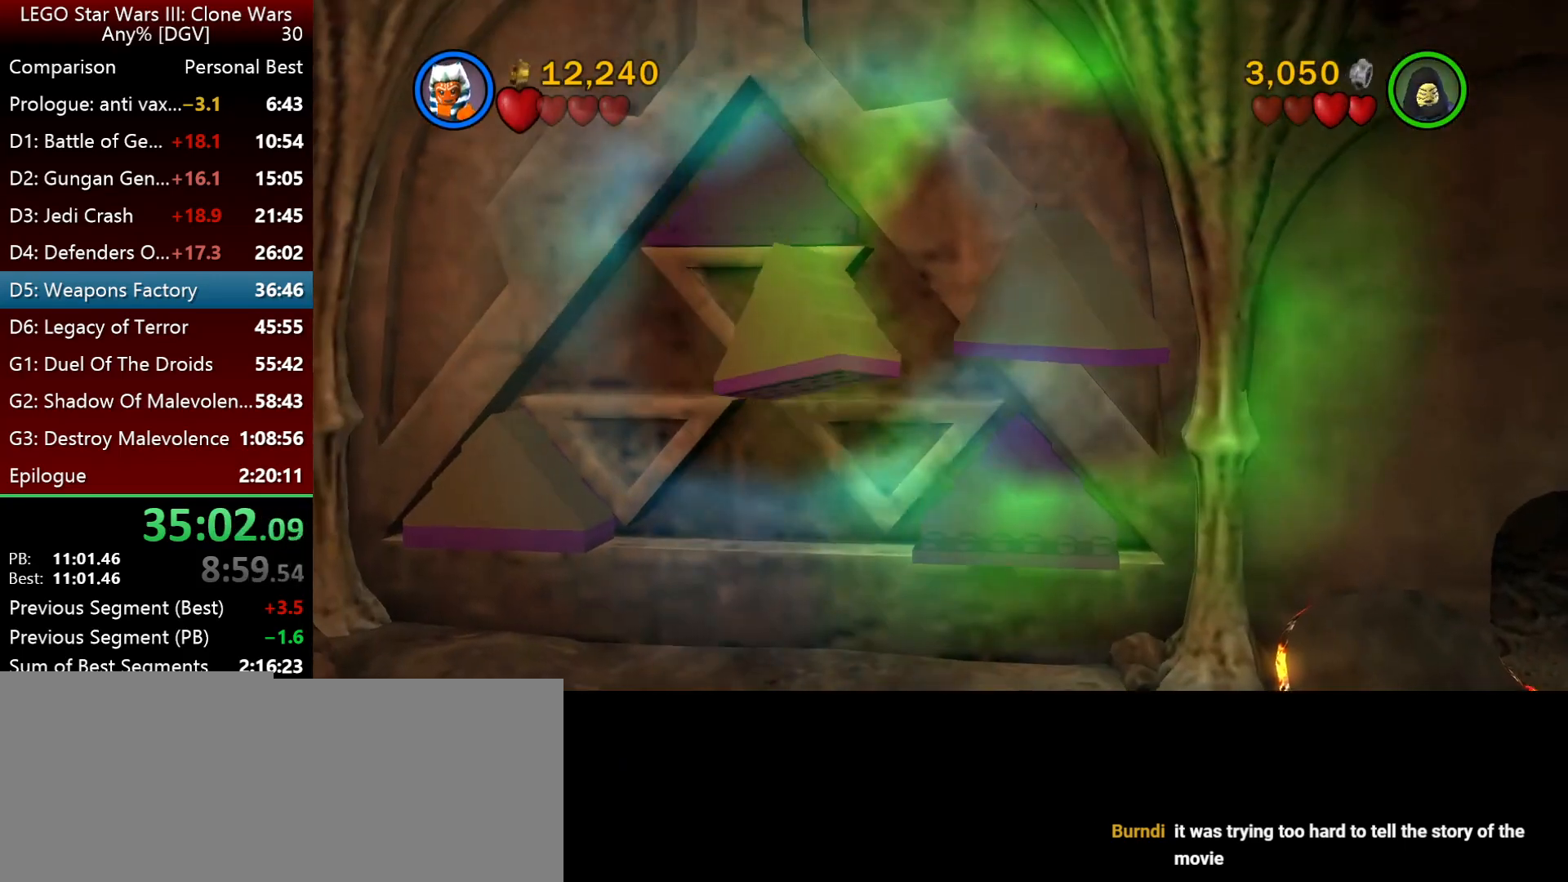
{"keys": ["o"], "events": [[17, "j", "down"], [183, "j", "up"], [217, "i", "up"]]}
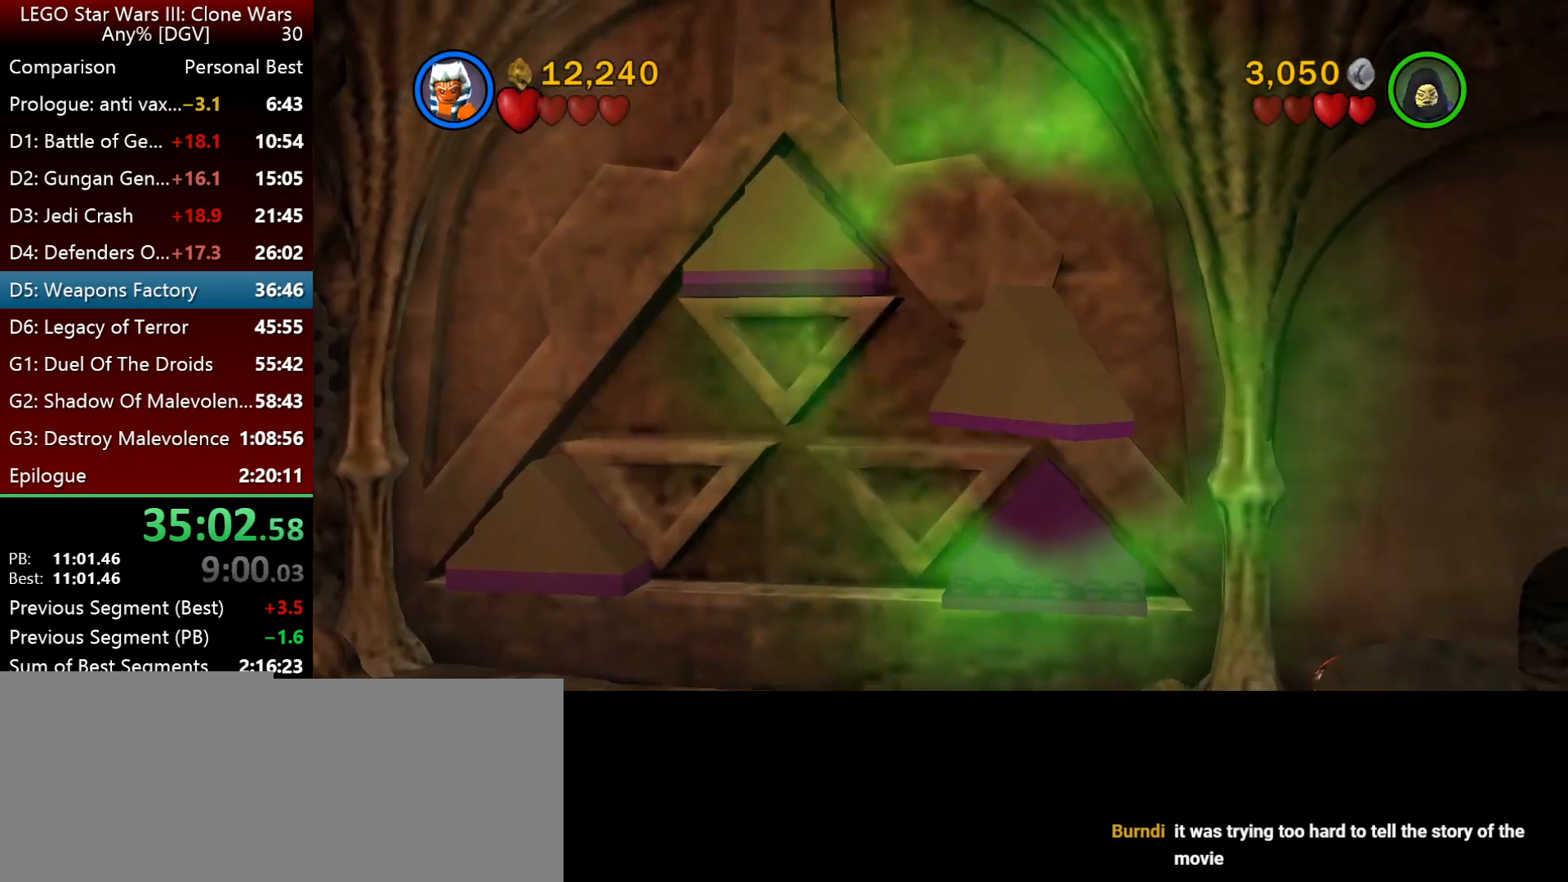
{"keys": ["o"], "events": []}
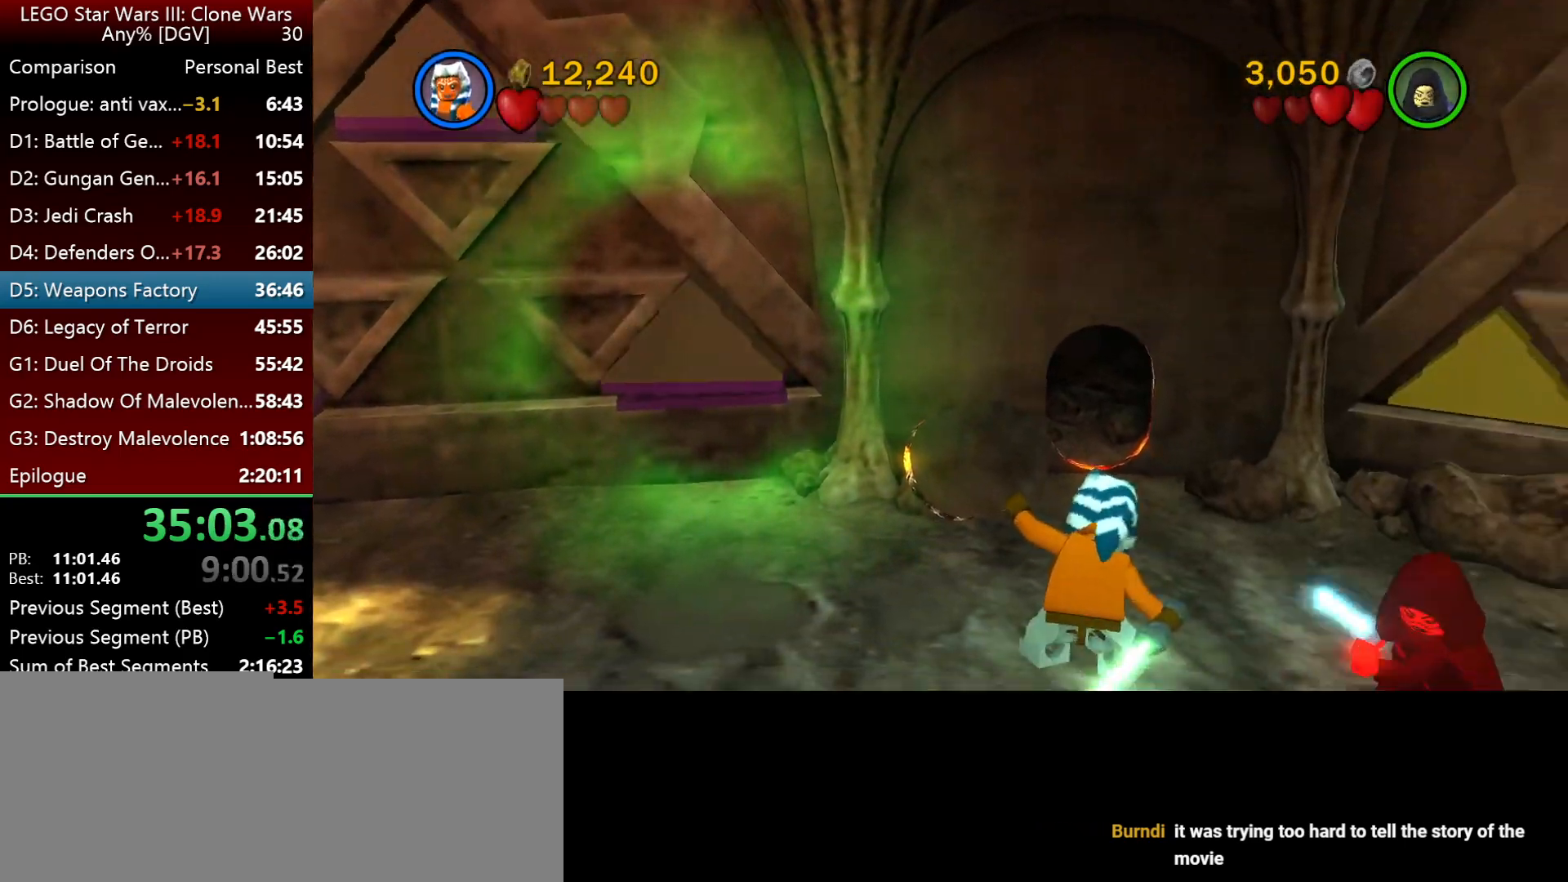
{"keys": [], "events": [[383, "o", "up"]]}
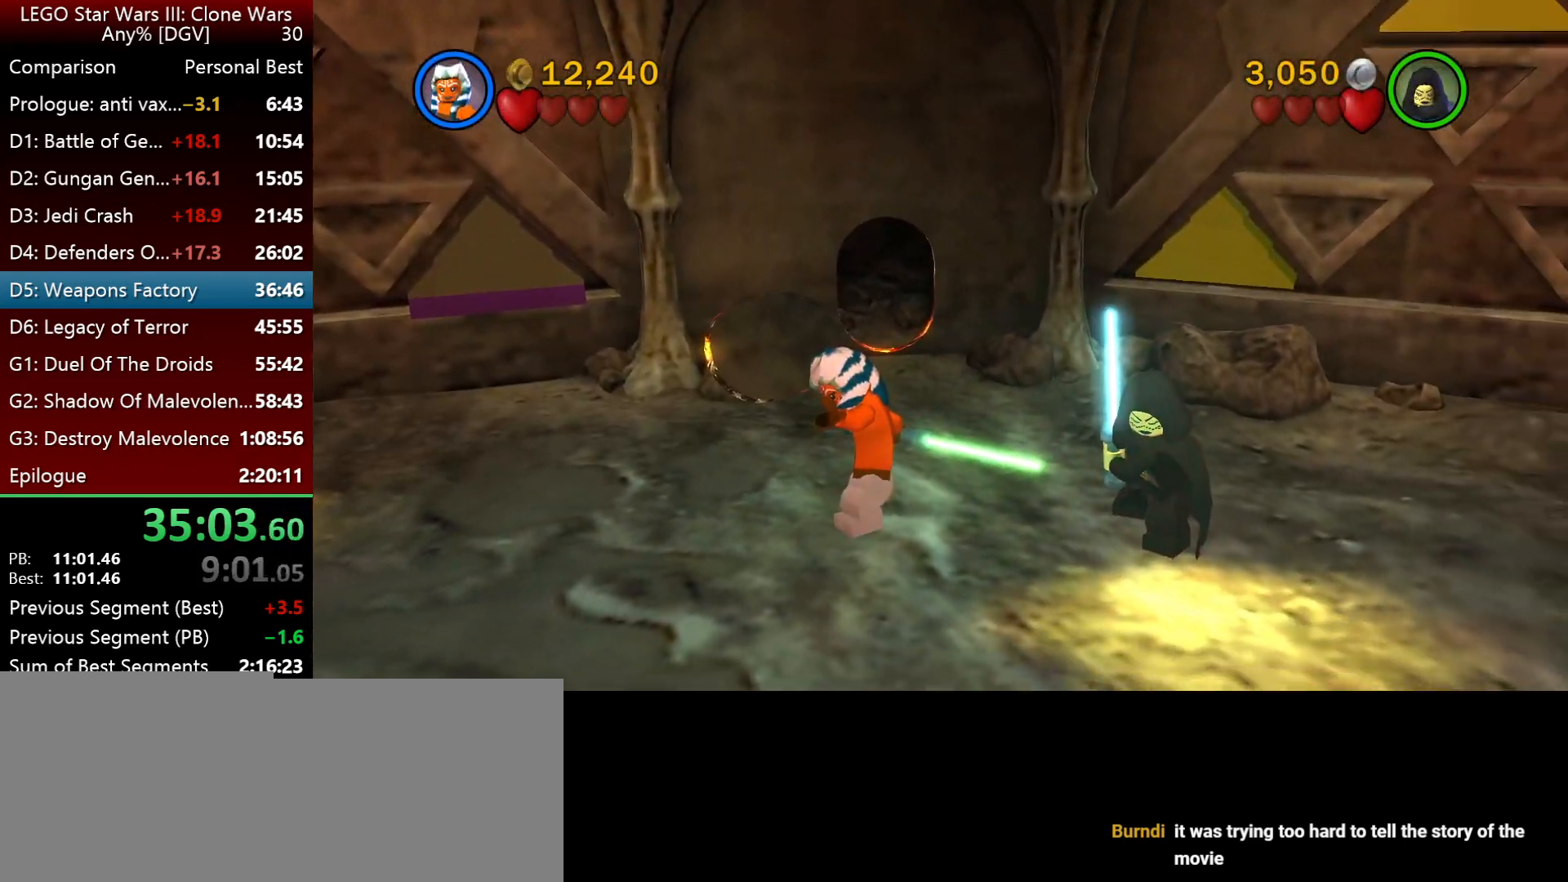
{"keys": ["j"], "events": [[50, "i", "down"], [50, "j", "down"], [217, "i", "up"]]}
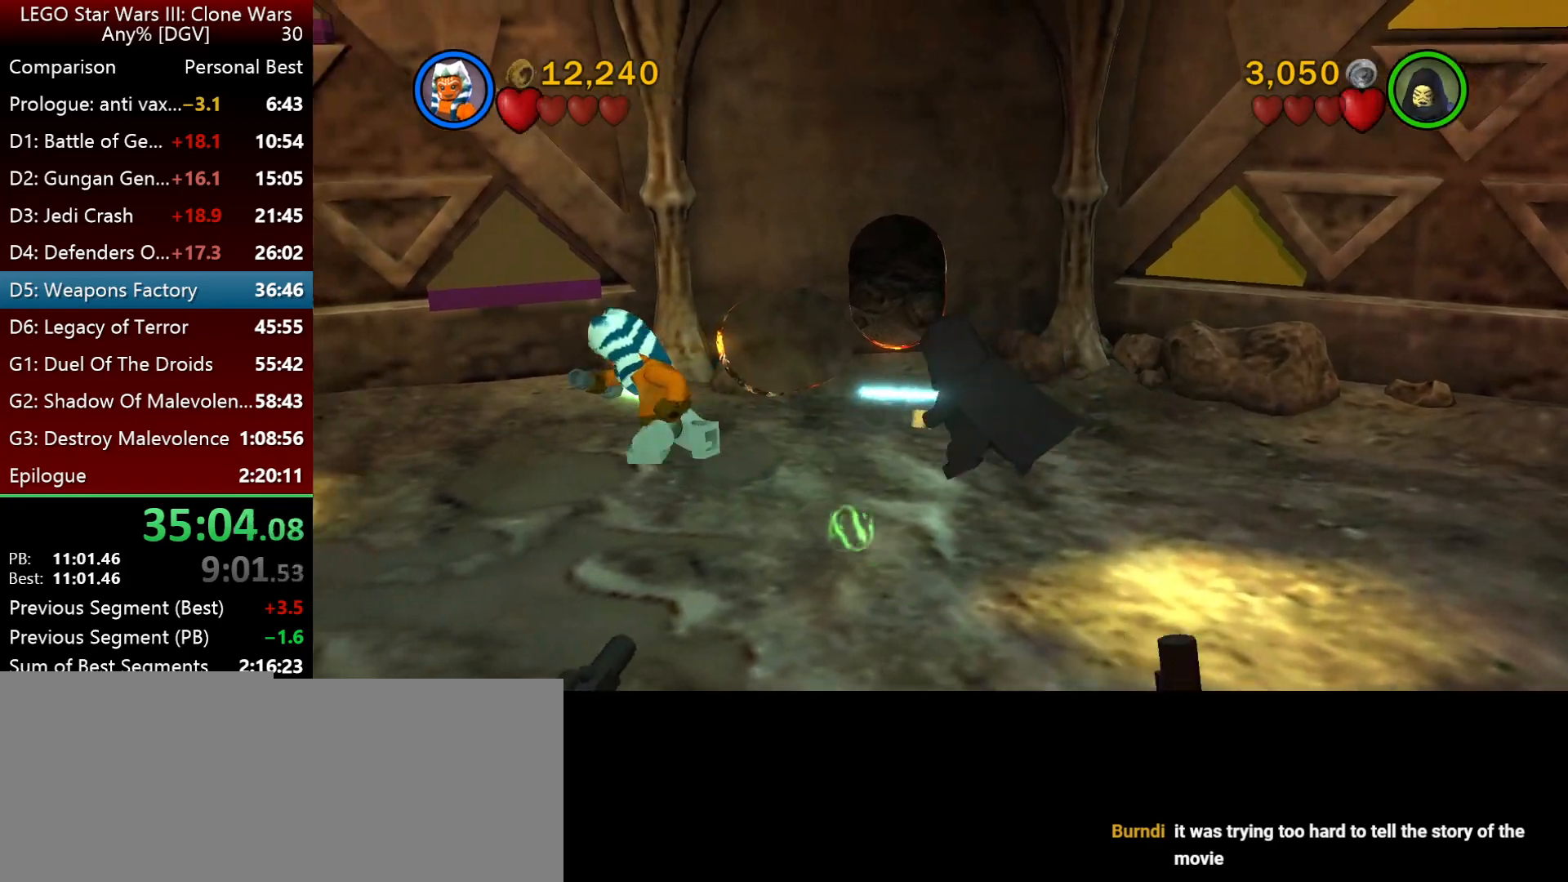
{"keys": ["j"], "events": []}
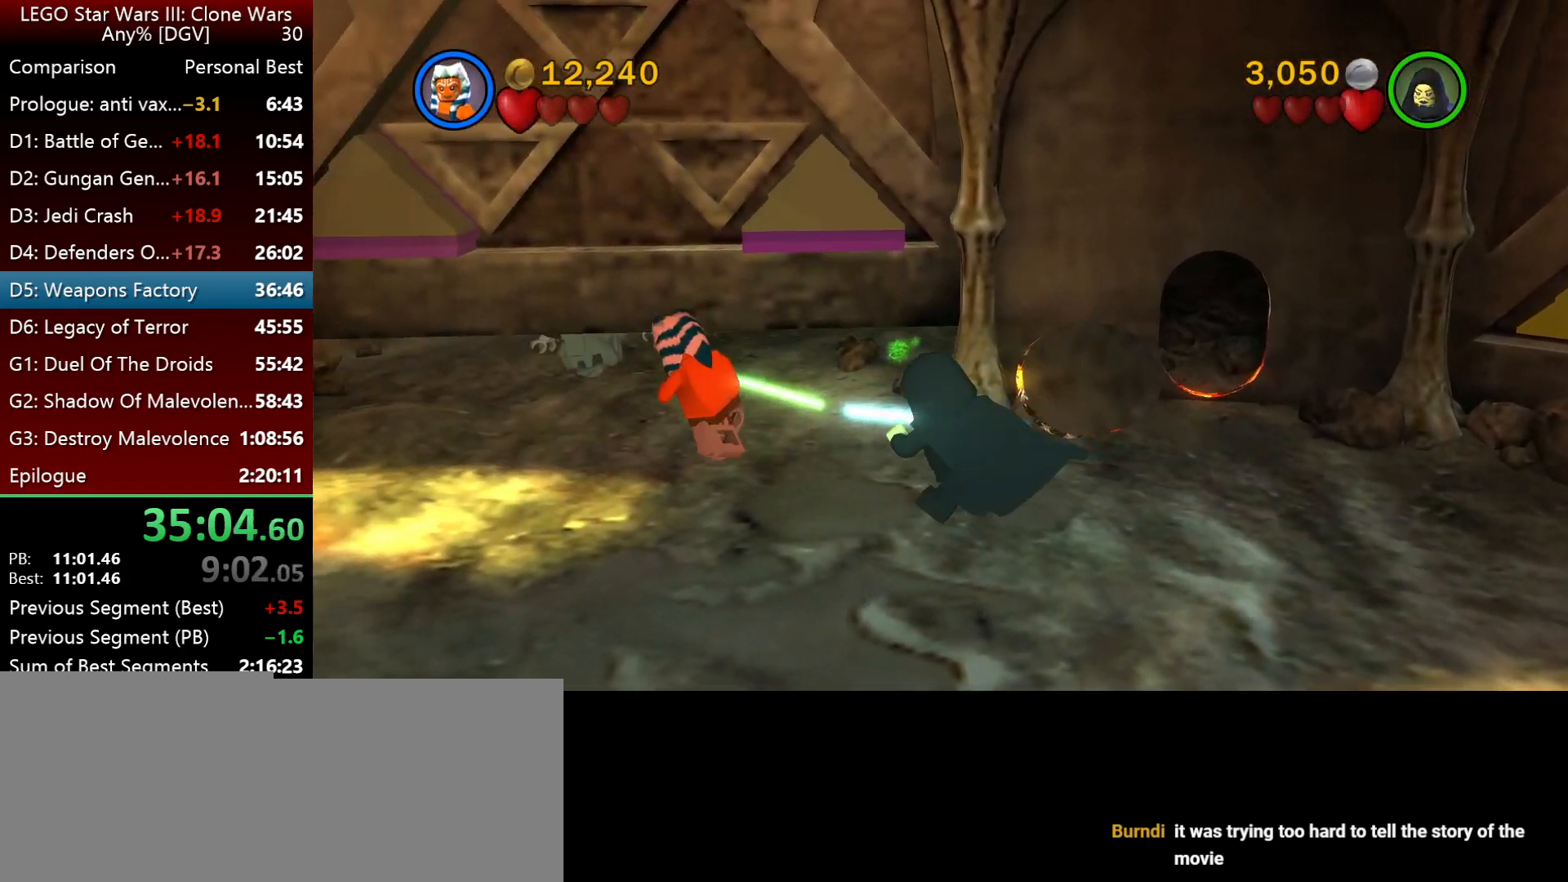
{"keys": ["i"], "events": [[150, "i", "down"], [233, "j", "up"]]}
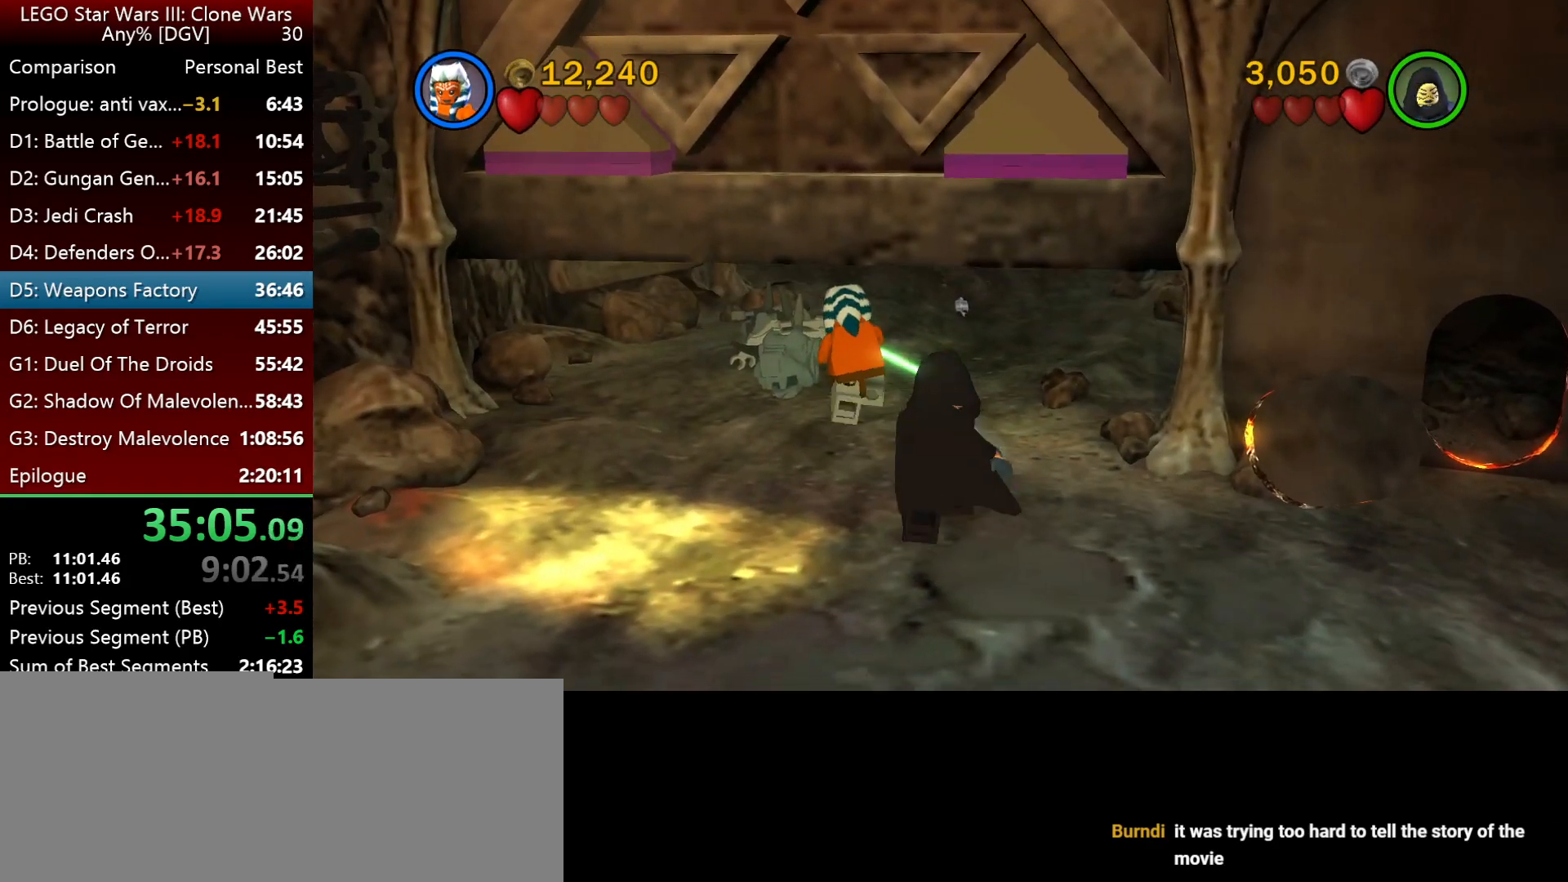
{"keys": ["i", "l"], "events": [[400, "l", "down"]]}
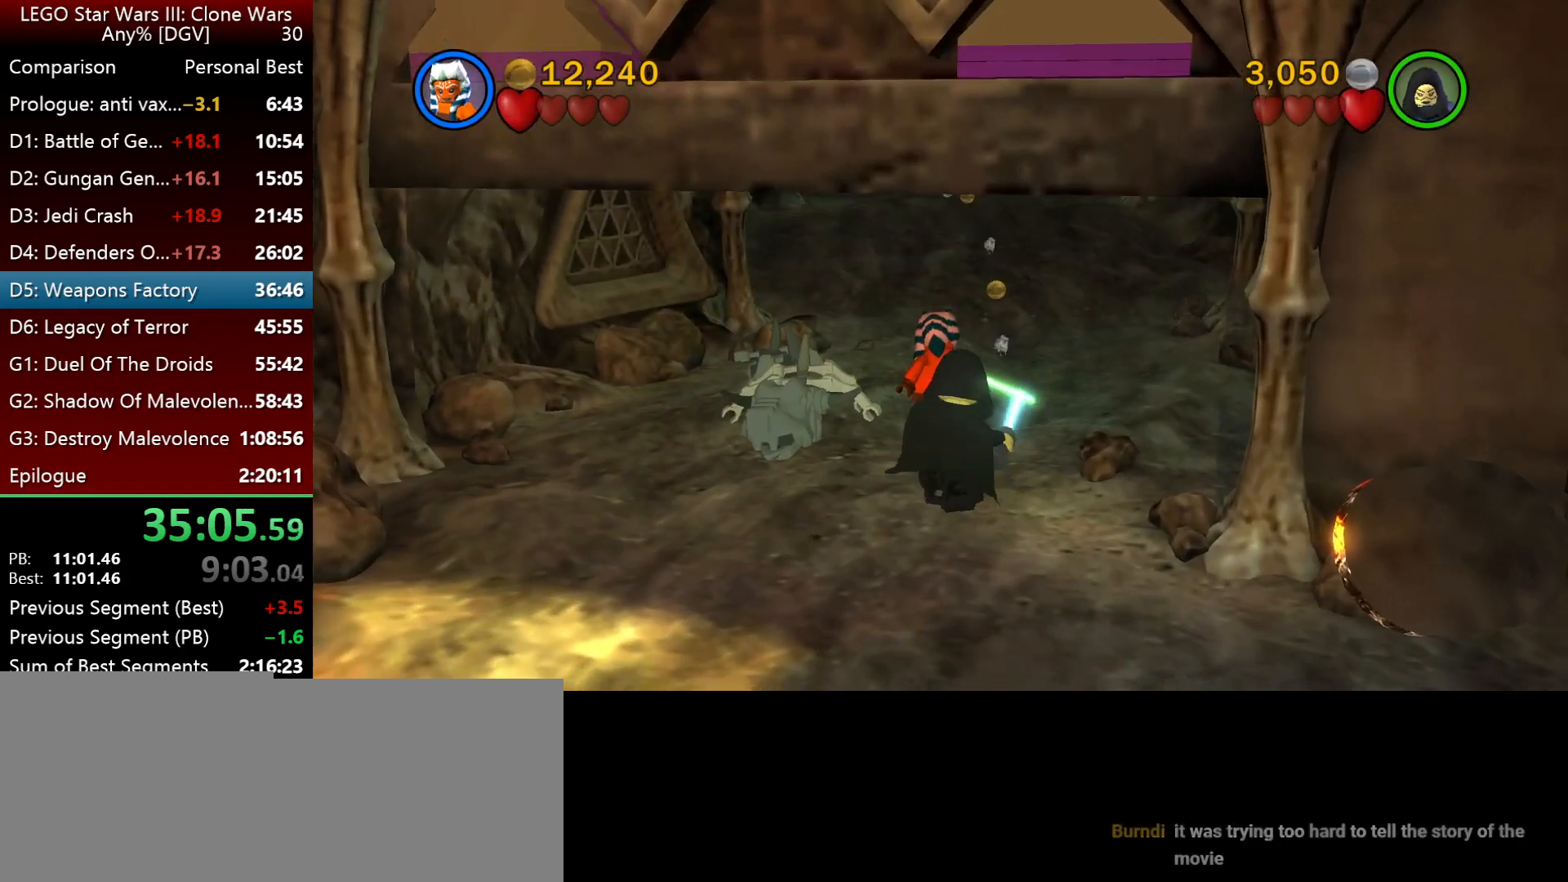
{"keys": ["i", "space"], "events": [[67, "space", "down"], [133, "l", "up"], [267, "space", "up"], [500, "space", "down"]]}
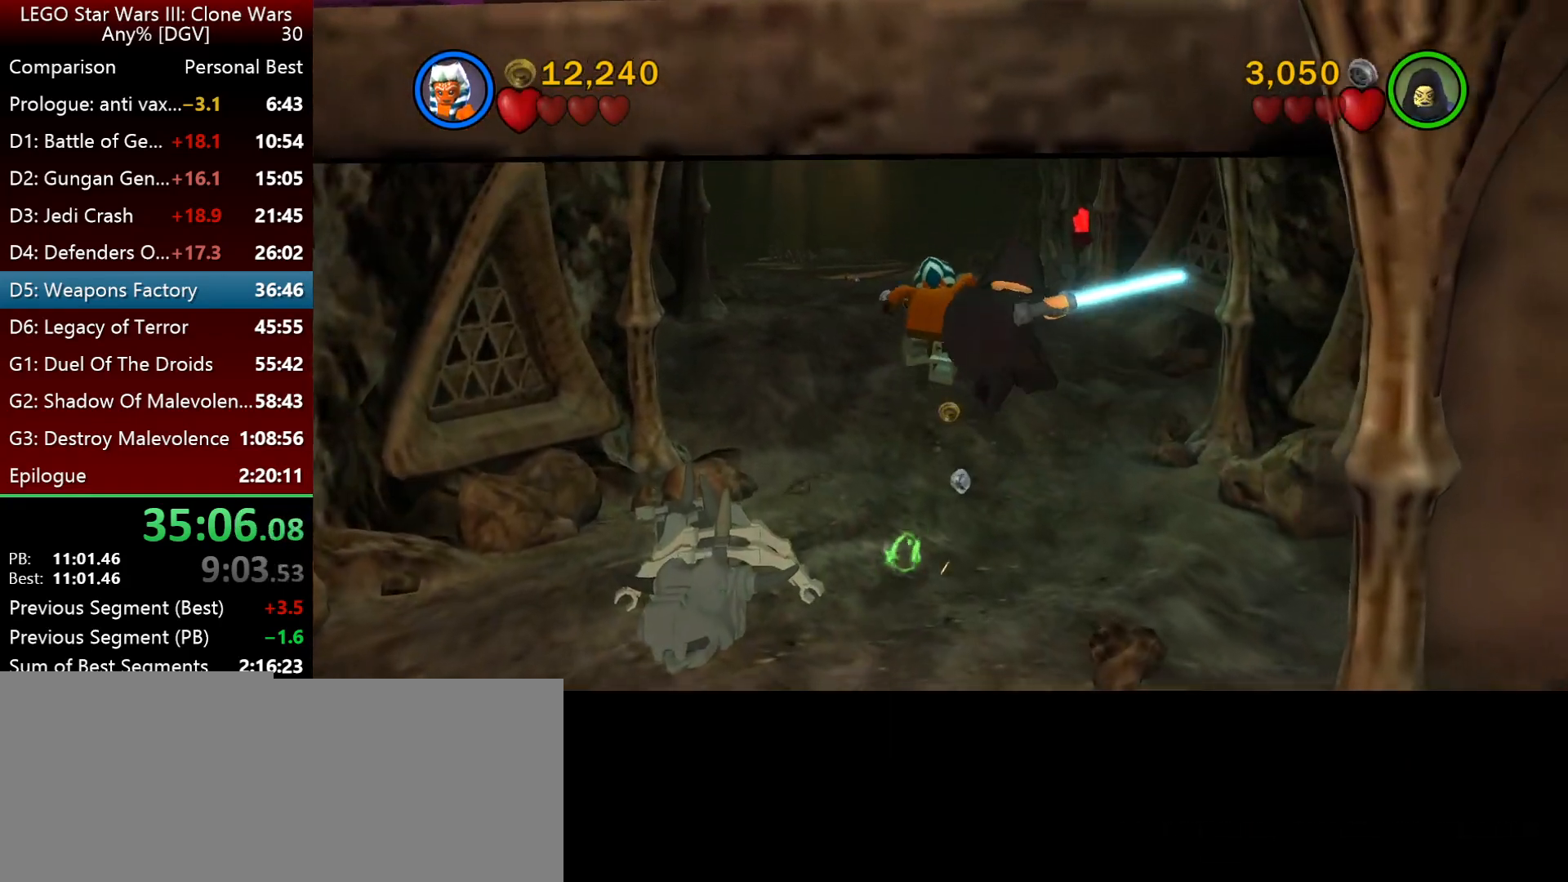
{"keys": ["i", "j"], "events": [[100, "space", "up"], [300, "j", "down"]]}
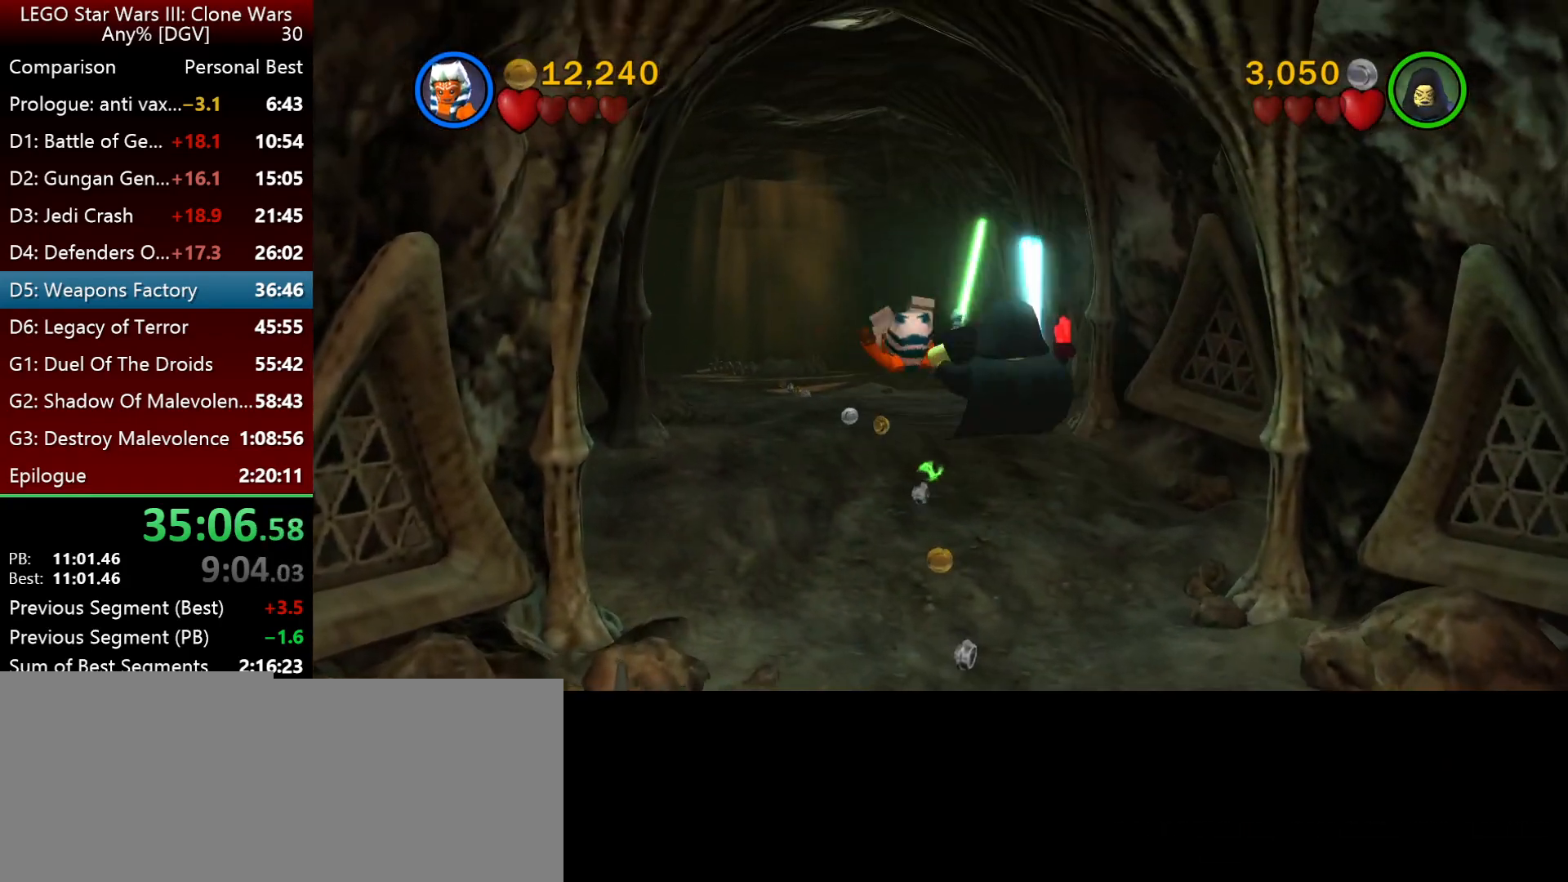
{"keys": ["i", "space"], "events": [[67, "j", "up"], [367, "space", "down"]]}
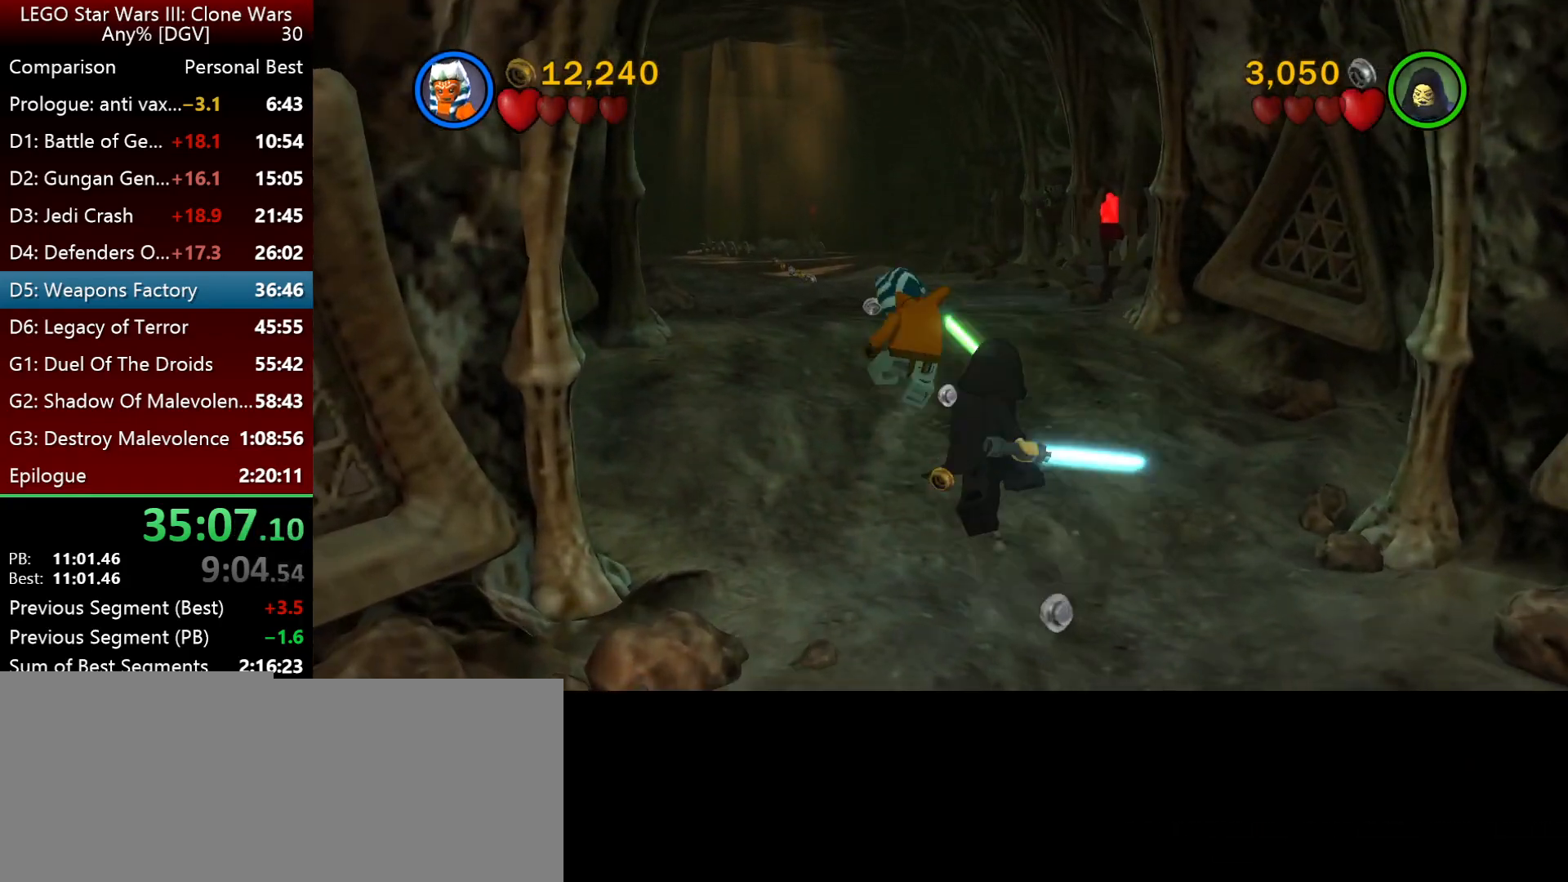
{"keys": ["i"], "events": [[50, "space", "up"], [217, "space", "down"], [350, "space", "up"]]}
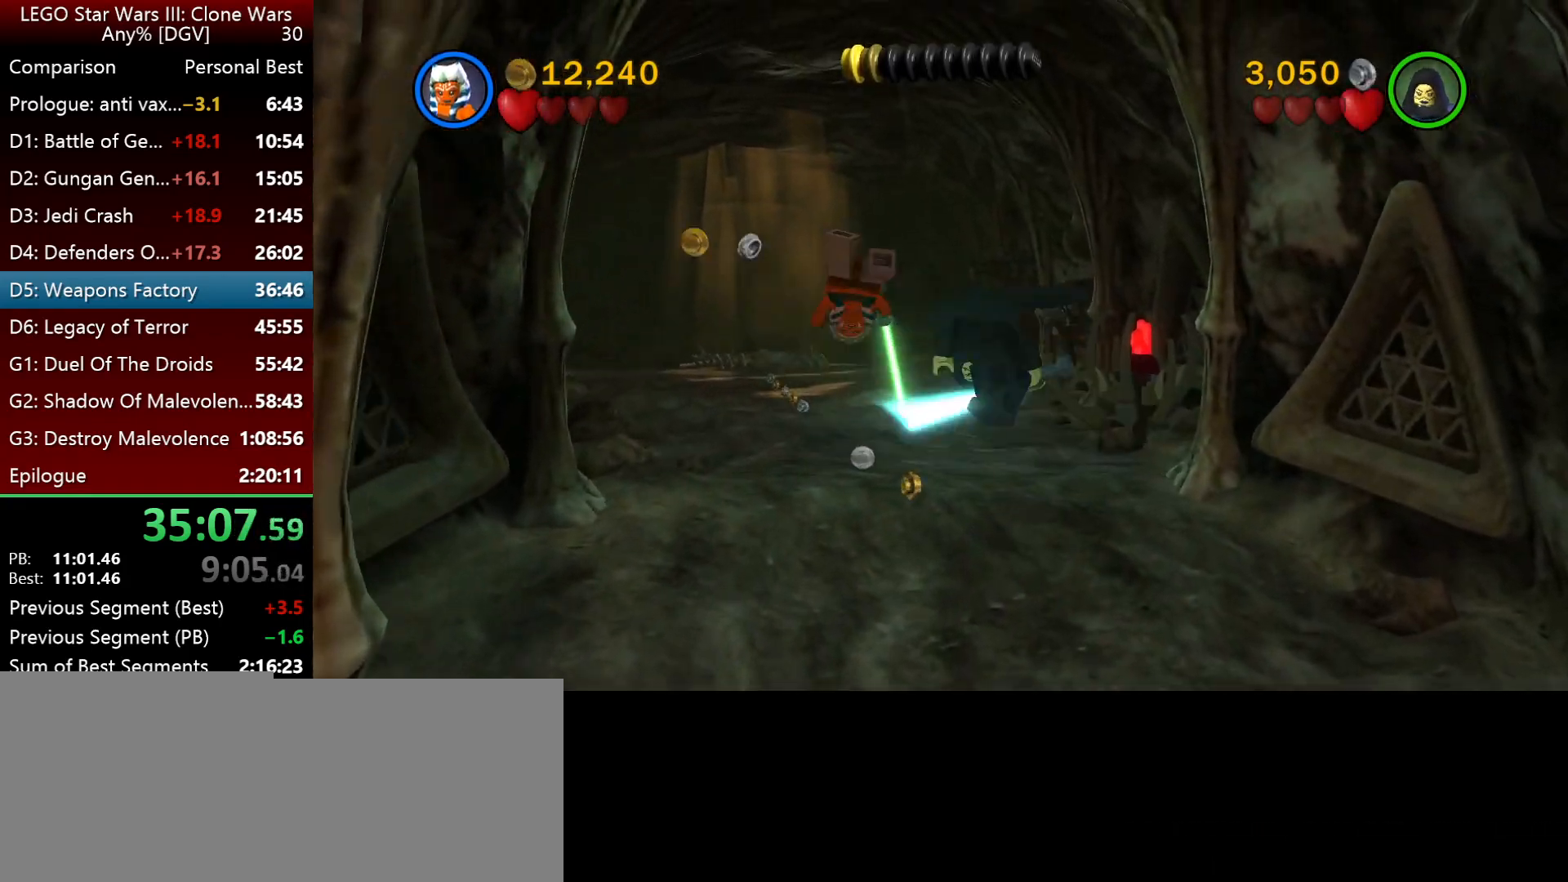
{"keys": ["i"], "events": [[17, "j", "down"], [283, "j", "up"]]}
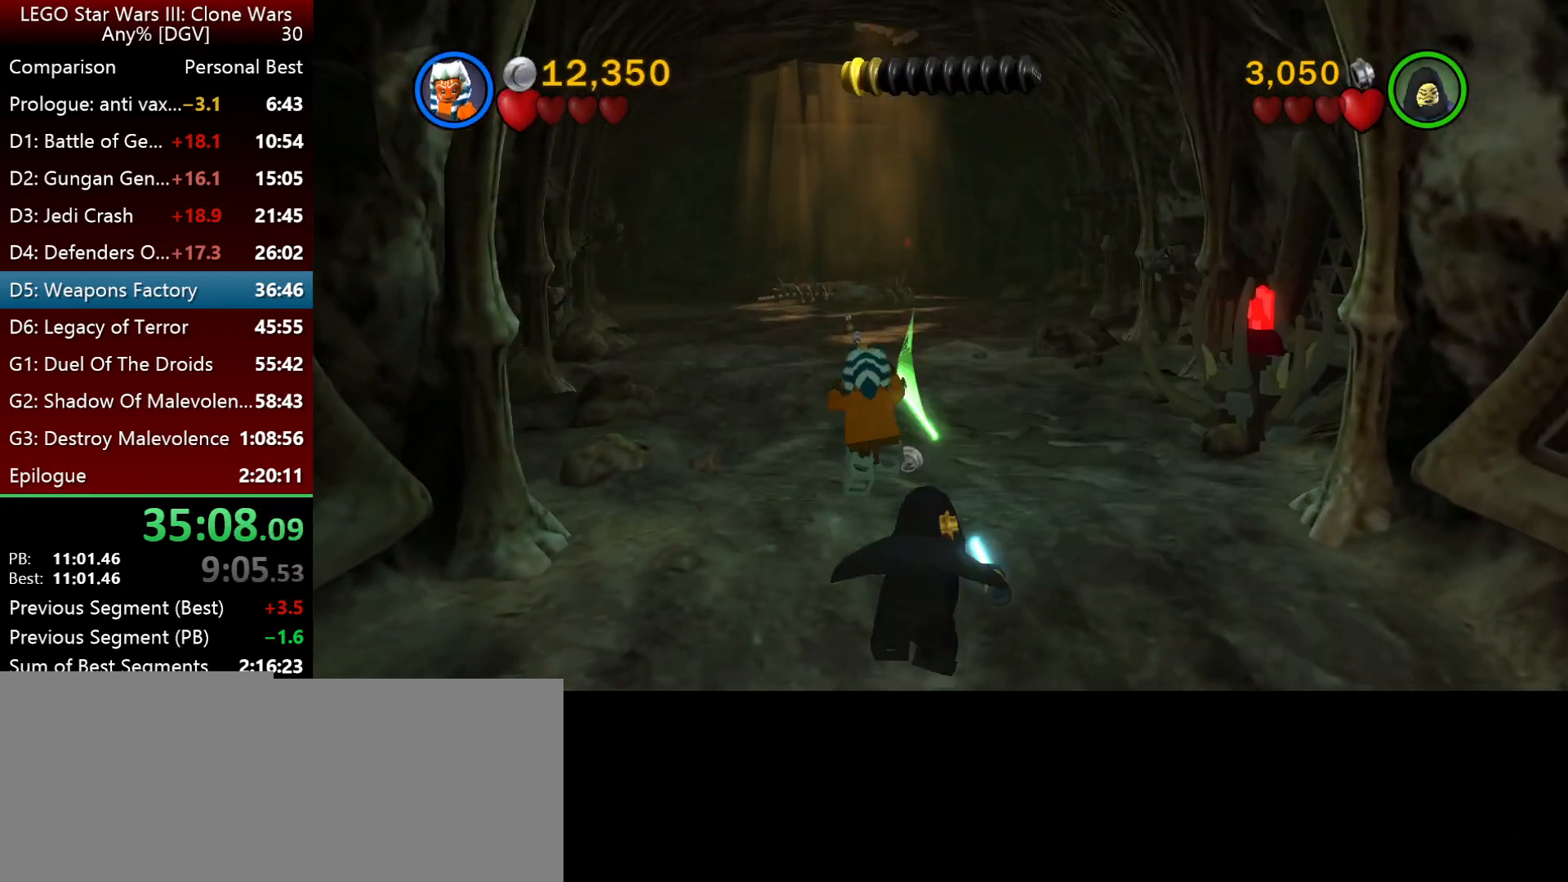
{"keys": ["i", "space"], "events": [[17, "space", "down"], [183, "space", "up"], [383, "space", "down"]]}
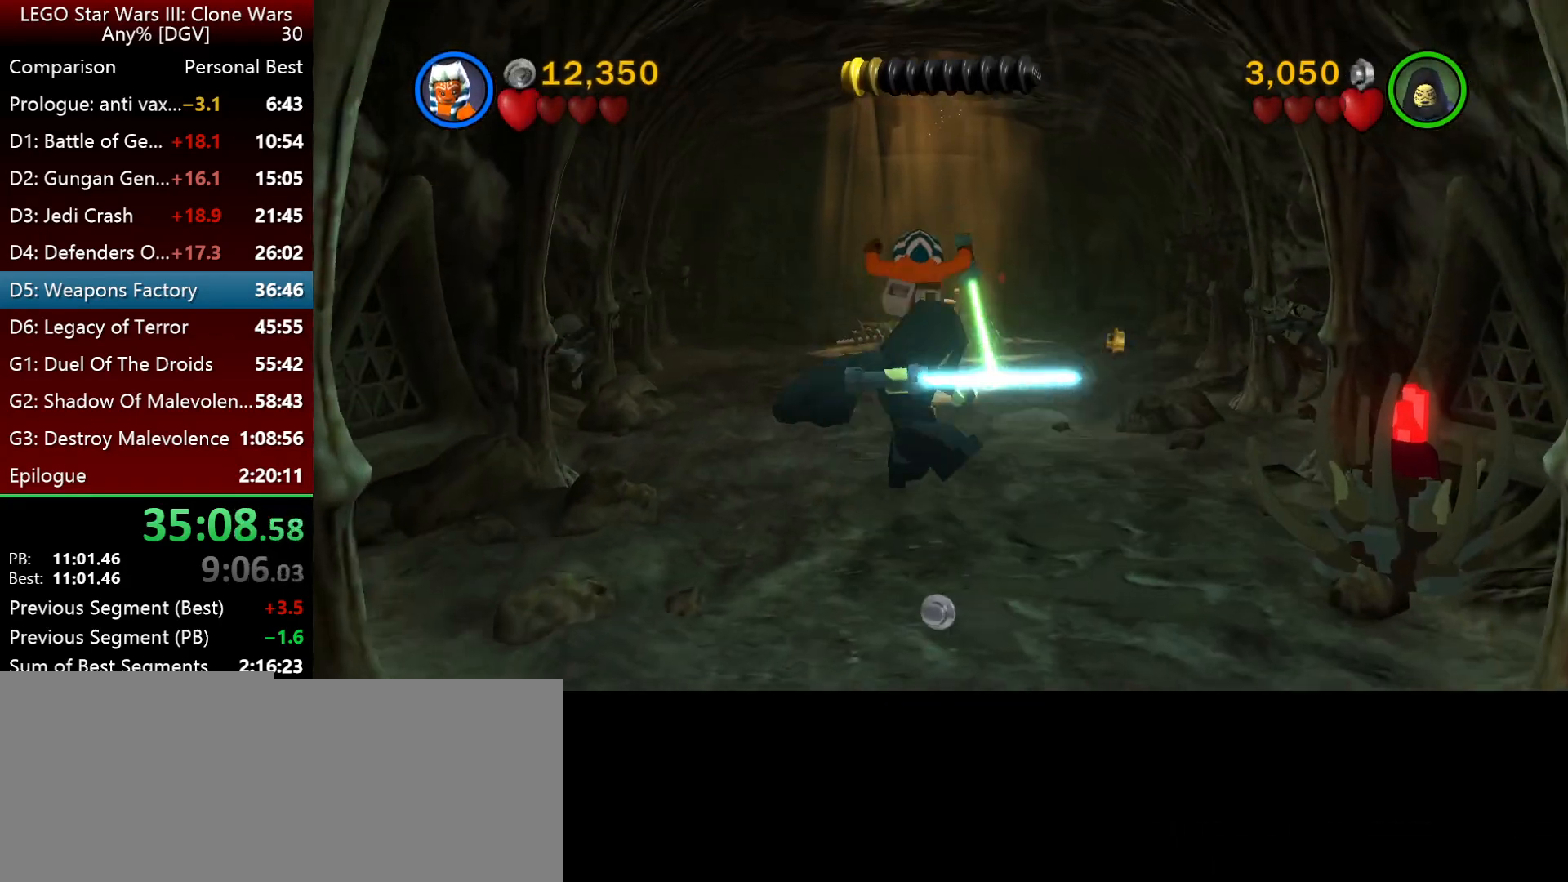
{"keys": ["i"], "events": [[50, "space", "up"], [283, "l", "down"], [417, "l", "up"]]}
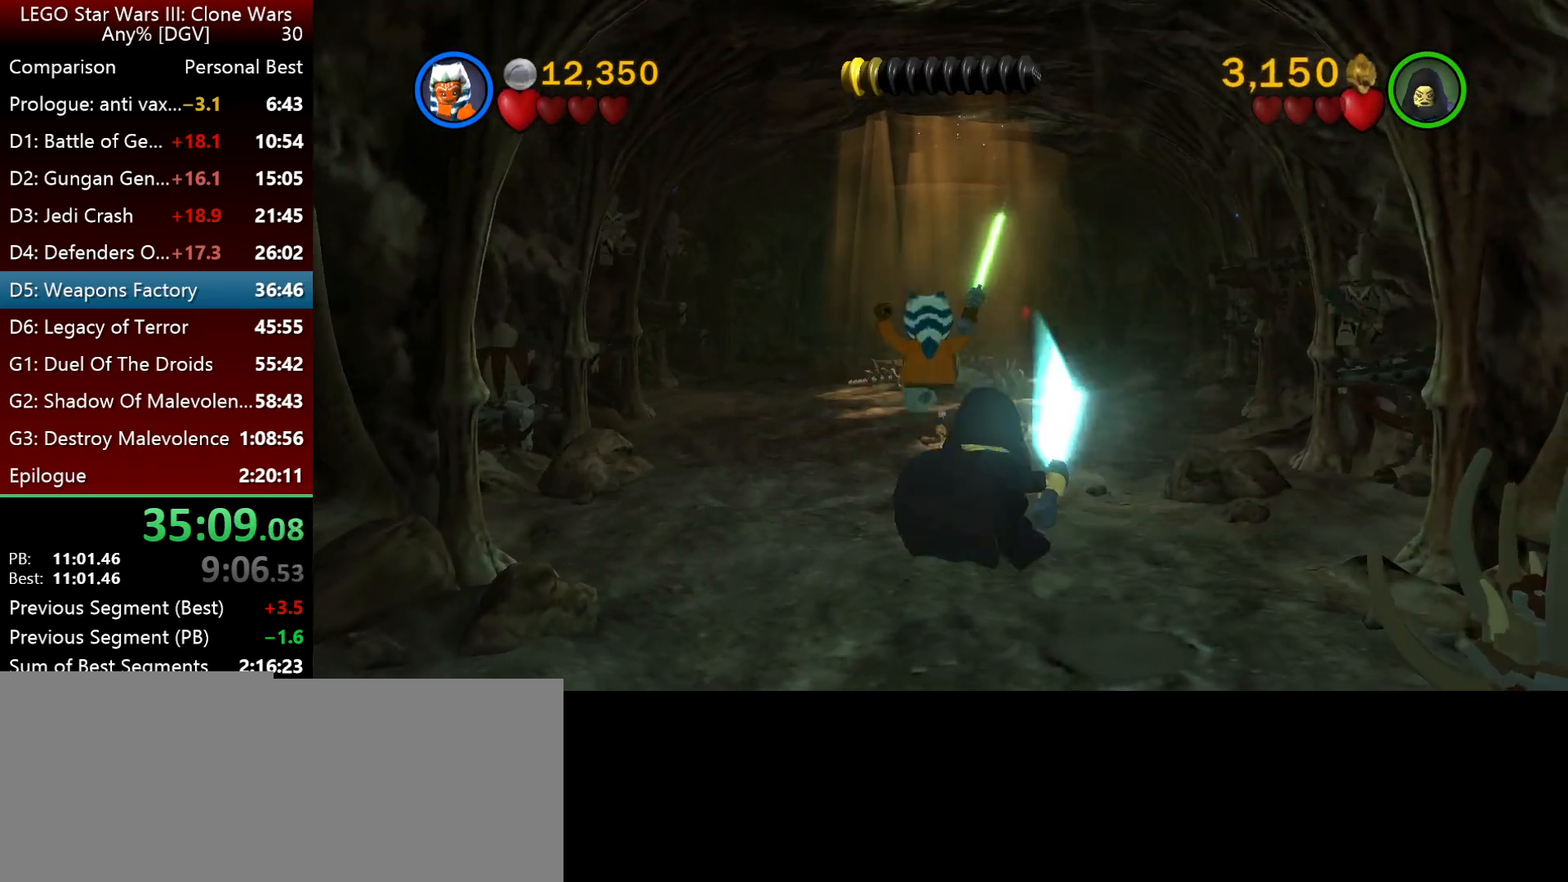
{"keys": ["i"], "events": [[317, "space", "down"], [450, "space", "up"]]}
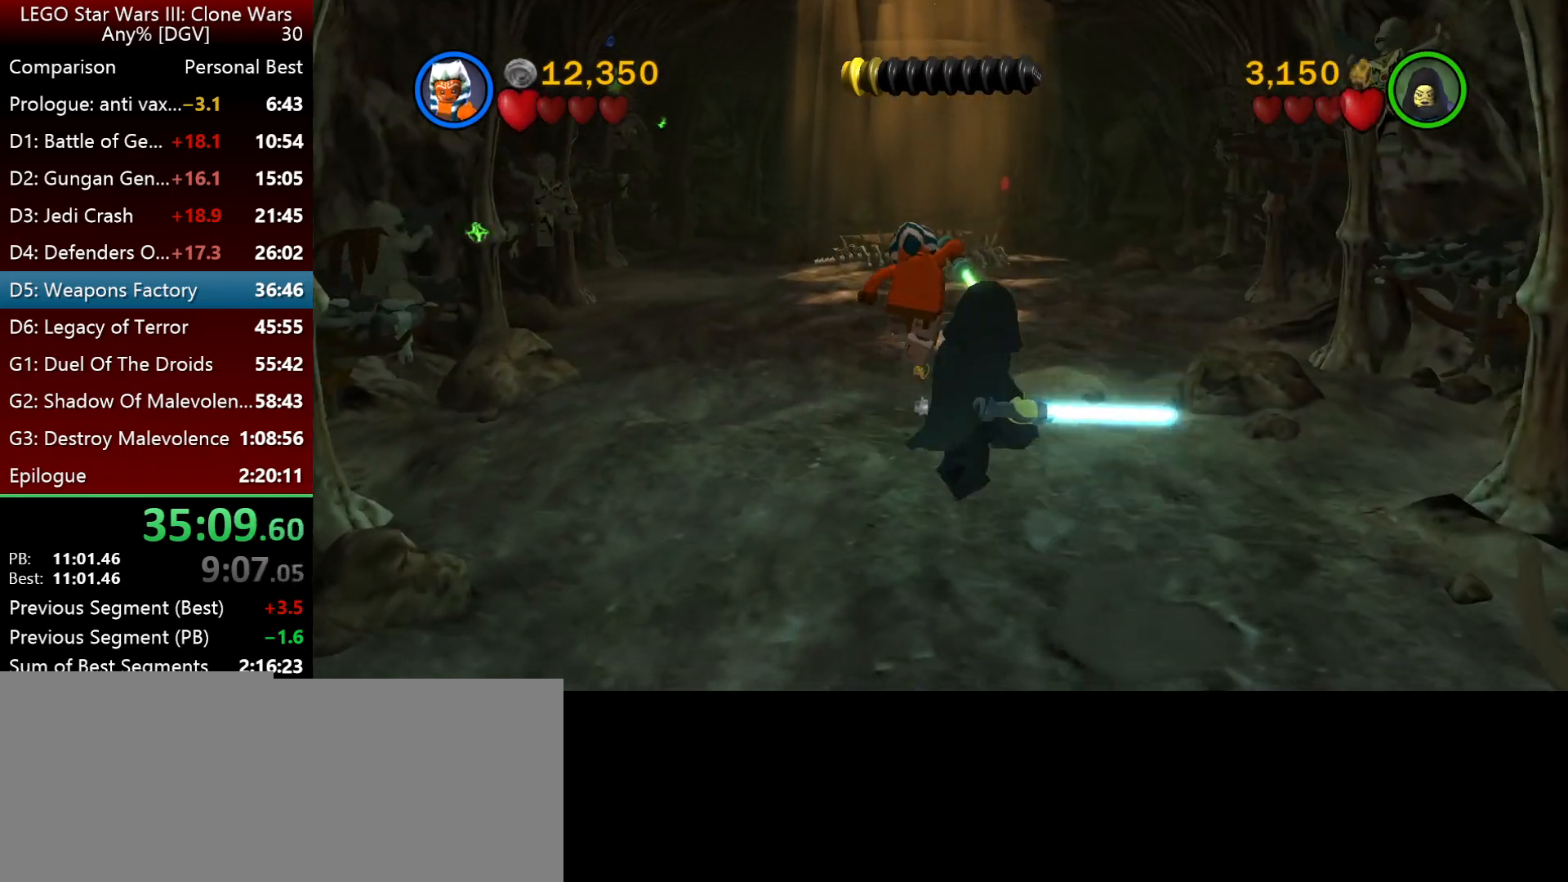
{"keys": ["i"], "events": [[217, "space", "down"], [383, "space", "up"]]}
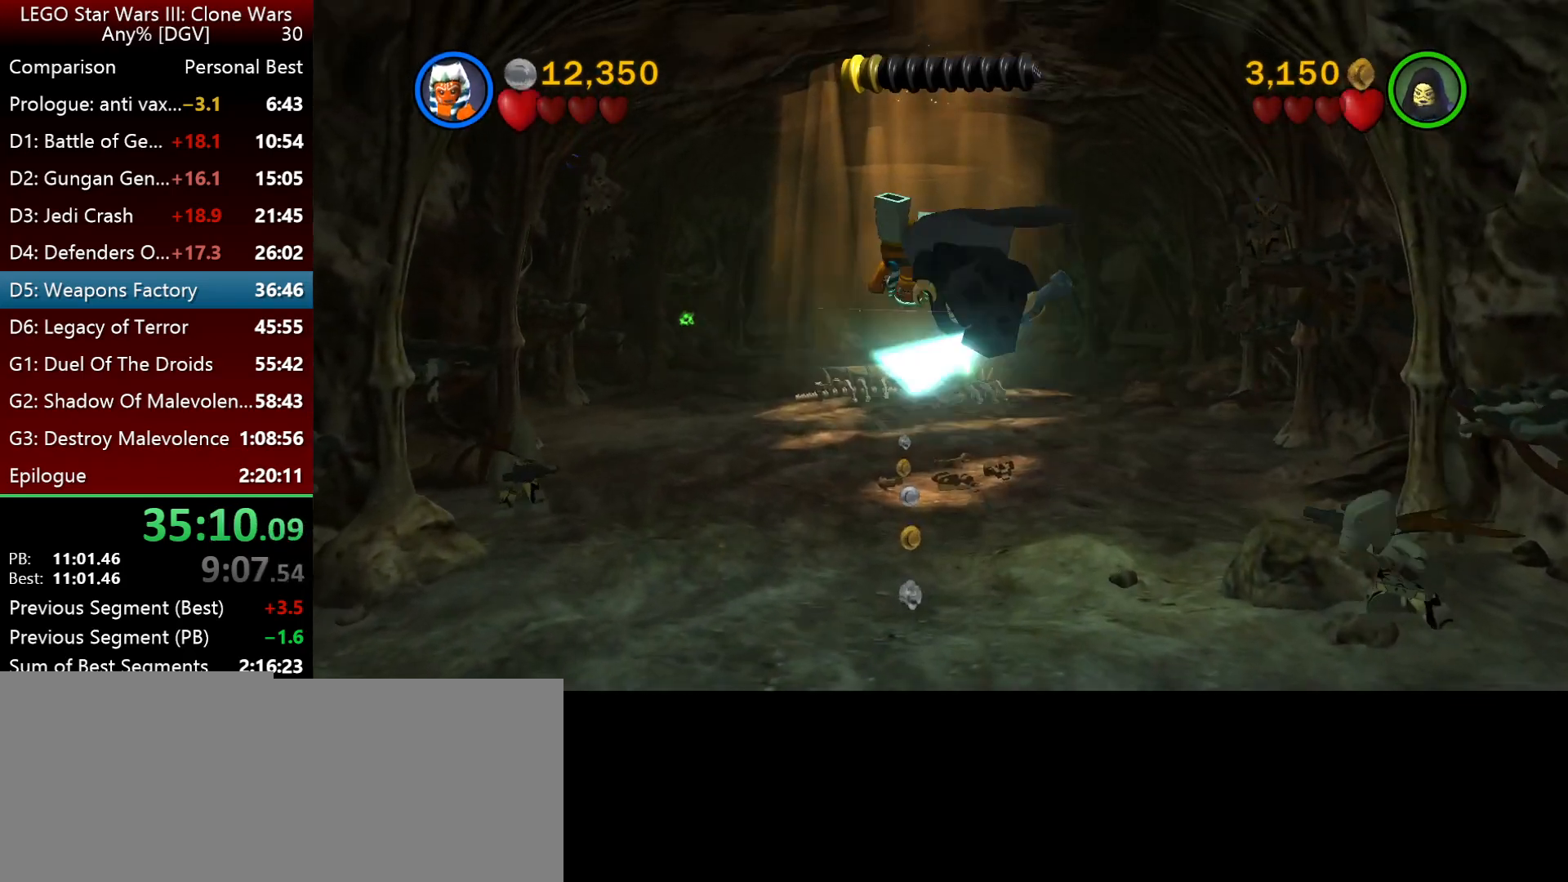
{"keys": [], "events": [[417, "i", "up"]]}